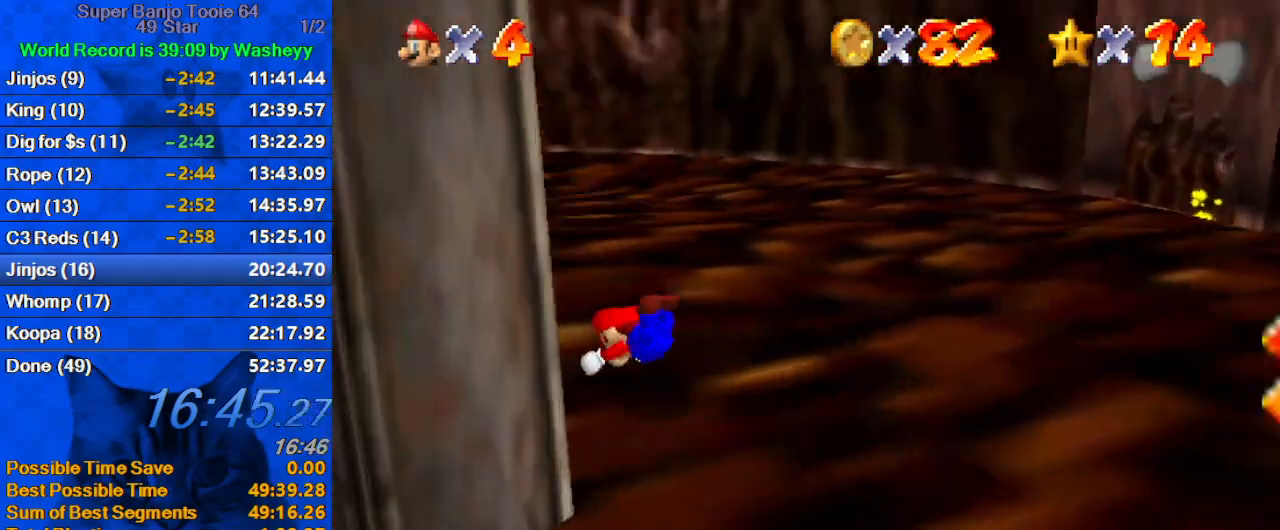
Gameplay with keyboard; each line is a JSON object with the keys held at the frame after it. "events" lists presses ("down") and releases ("up") of "a", "c", "ctrl", "d", "down", "left", "return", "right", "s", "shift", "up", "w", "x" and "y" between this image and that frame as [ms after this image, input, new state], when the widget could be followed in between. No other keys are recorded. Mouse input is not recorded.
{"keys": ["d", "left", "s", "up"], "events": [[33, "w", "up"], [167, "up", "up"], [233, "shift", "down"], [267, "left", "up"], [333, "shift", "up"], [367, "d", "down"], [400, "s", "down"], [467, "up", "down"], [500, "left", "down"]]}
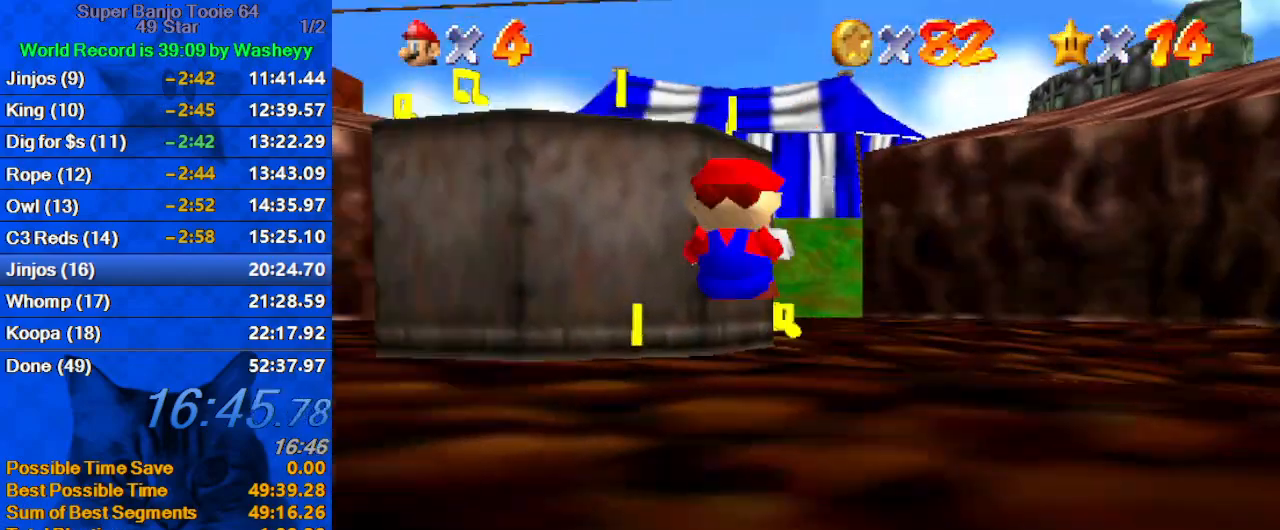
{"keys": ["up"], "events": [[67, "d", "up"], [67, "s", "up"], [300, "left", "up"]]}
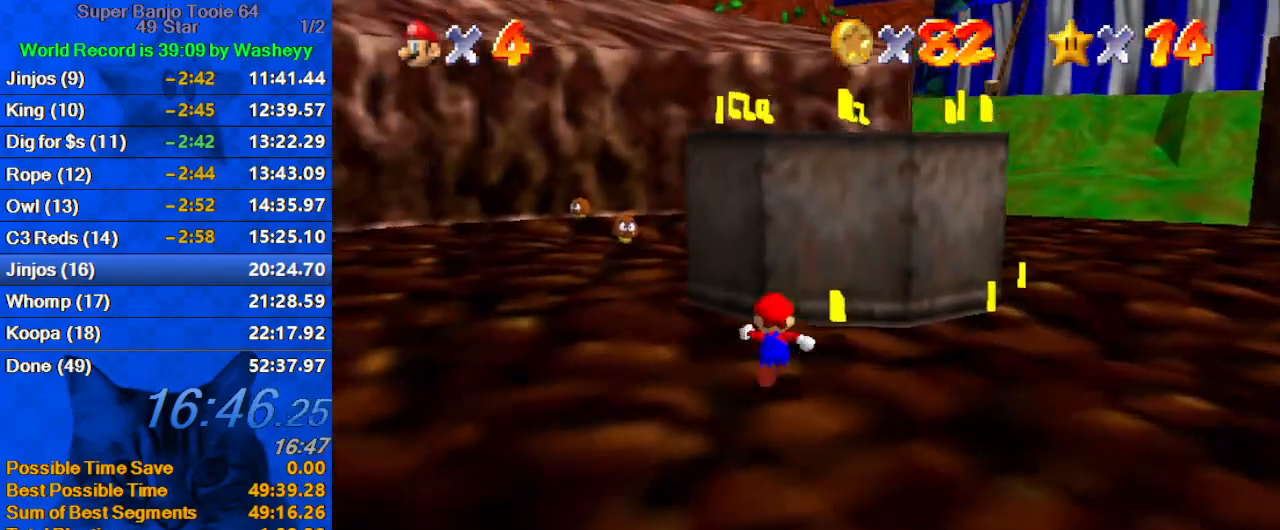
{"keys": ["d", "right"], "events": [[33, "right", "down"], [333, "d", "down"], [433, "up", "up"]]}
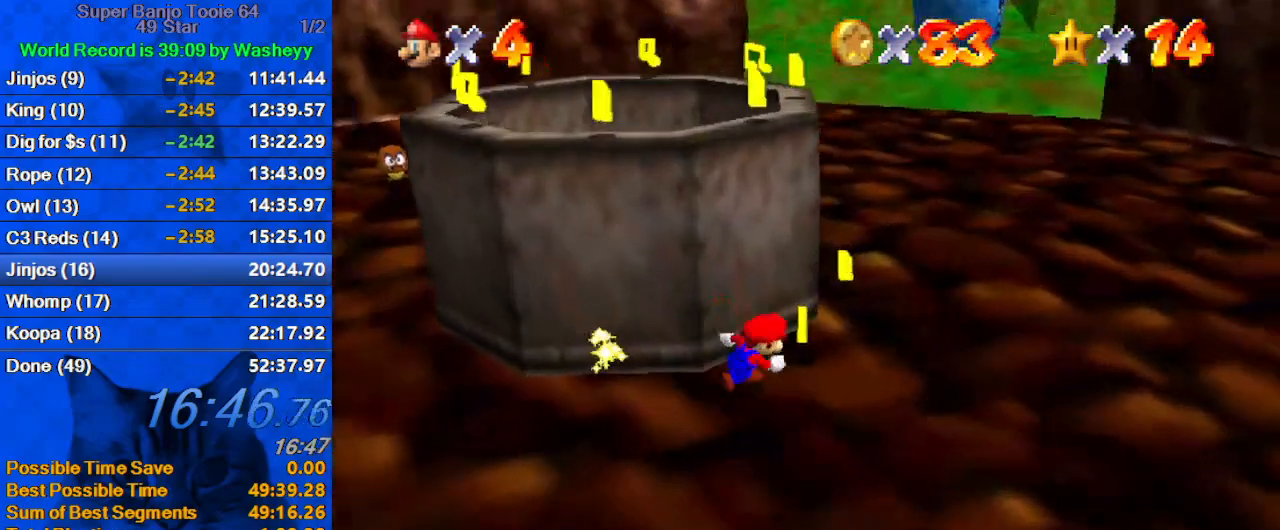
{"keys": ["right", "up"], "events": [[67, "up", "down"], [267, "d", "up"], [367, "d", "down"], [367, "right", "up"], [500, "d", "up"], [500, "right", "down"]]}
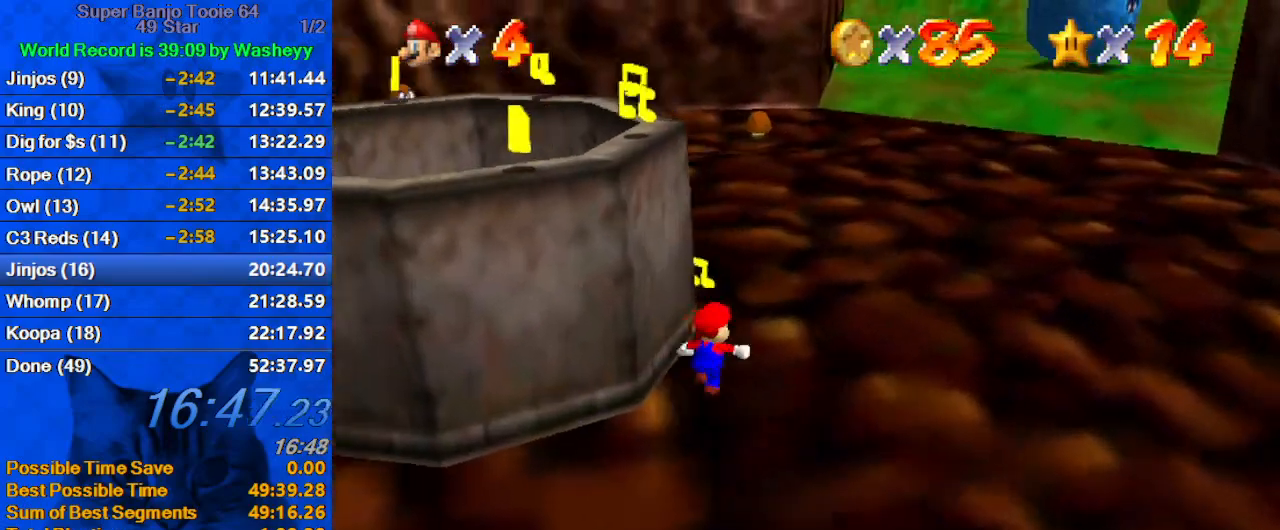
{"keys": ["up"], "events": [[100, "d", "down"], [133, "right", "up"], [233, "d", "up"], [333, "d", "down"], [467, "d", "up"], [467, "right", "down"], [500, "right", "up"]]}
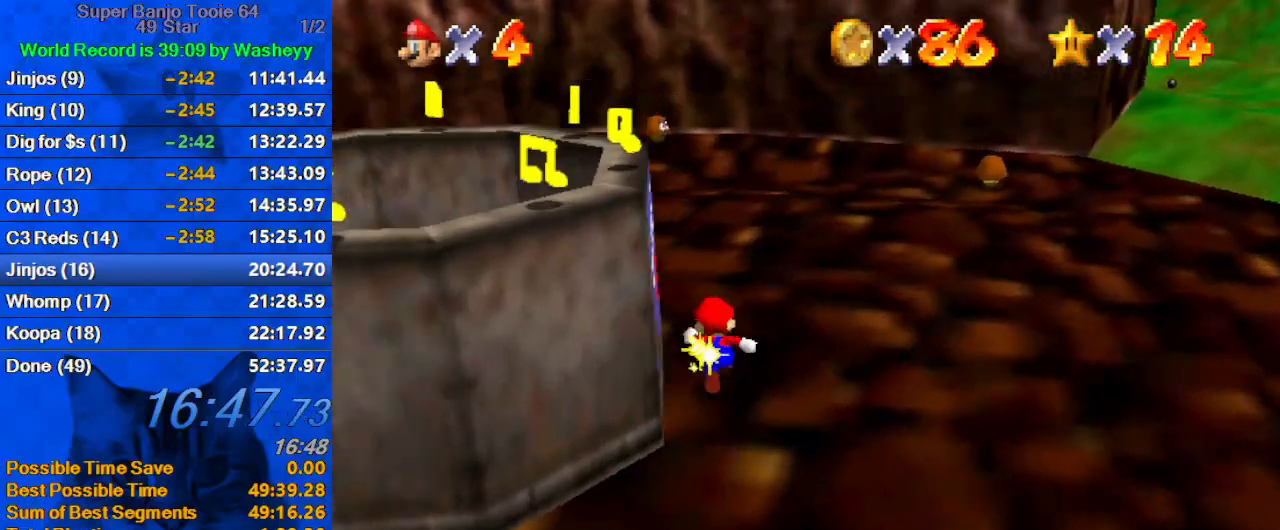
{"keys": ["right", "up"], "events": [[67, "d", "down"], [200, "d", "up"], [300, "left", "down"], [400, "left", "up"], [433, "right", "down"]]}
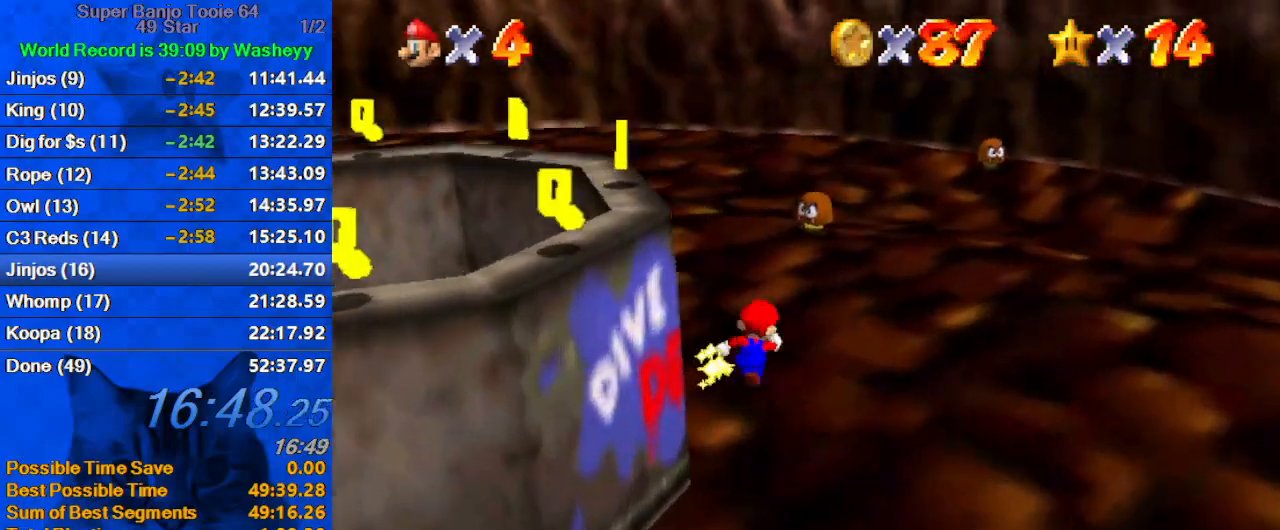
{"keys": ["ctrl", "right", "up"], "events": [[67, "up", "up"], [133, "w", "down"], [167, "down", "down"], [200, "w", "up"], [367, "ctrl", "down"], [367, "down", "up"], [500, "up", "down"]]}
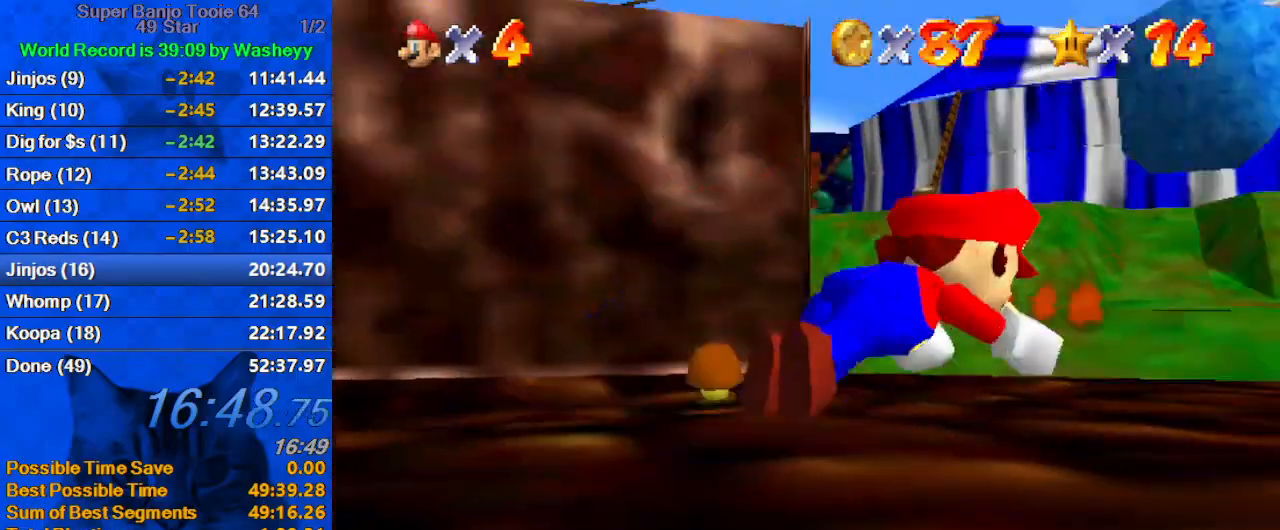
{"keys": ["up"], "events": [[33, "ctrl", "up"], [133, "right", "up"], [267, "shift", "down"], [400, "shift", "up"]]}
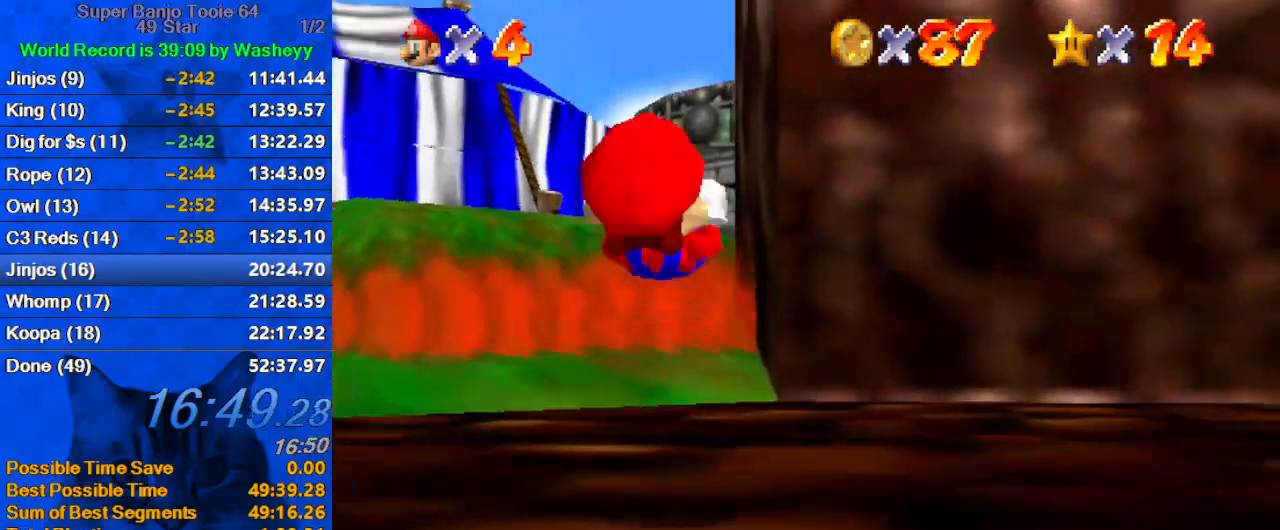
{"keys": ["ctrl", "shift", "up"], "events": [[167, "left", "down"], [300, "left", "up"], [400, "shift", "down"], [433, "ctrl", "down"]]}
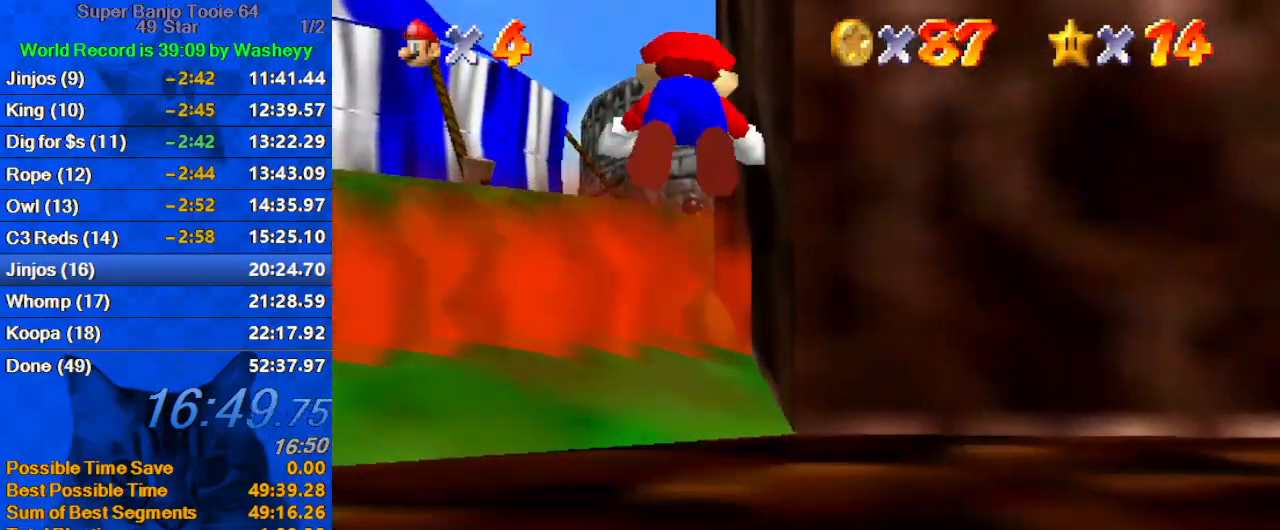
{"keys": ["d", "s", "up"], "events": [[67, "ctrl", "up"], [67, "shift", "up"], [167, "a", "down"], [167, "d", "down"], [167, "s", "down"], [300, "a", "up"], [300, "d", "up"], [300, "s", "up"], [400, "a", "down"], [400, "d", "down"], [400, "s", "down"], [500, "a", "up"]]}
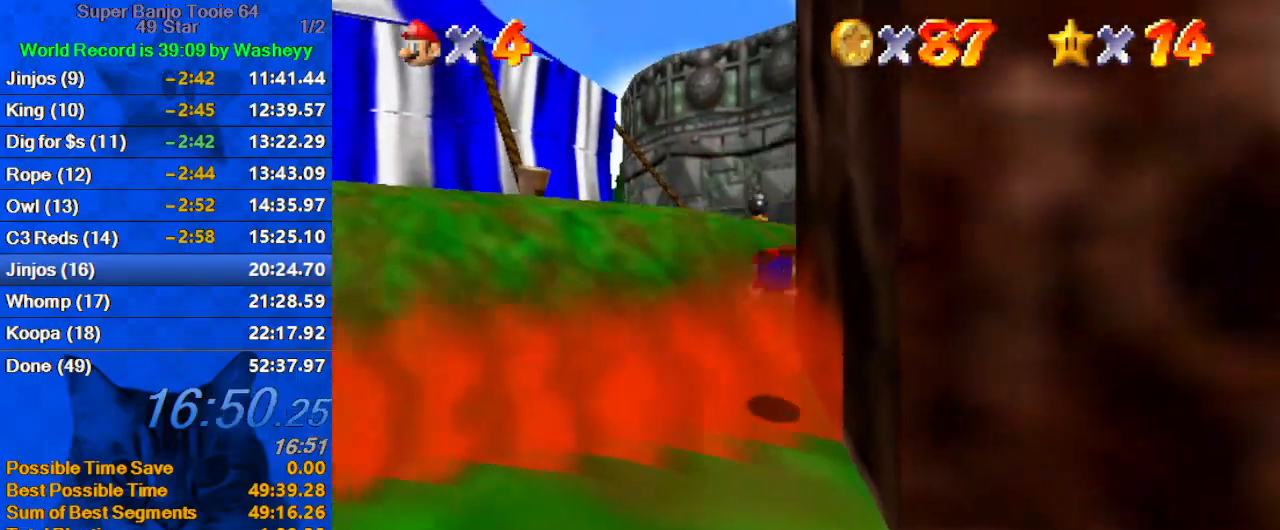
{"keys": ["up"], "events": [[33, "a", "down"], [33, "left", "down"], [167, "a", "up"], [167, "d", "up"], [167, "left", "up"], [167, "s", "up"], [267, "ctrl", "down"], [267, "shift", "down"], [467, "ctrl", "up"], [467, "shift", "up"]]}
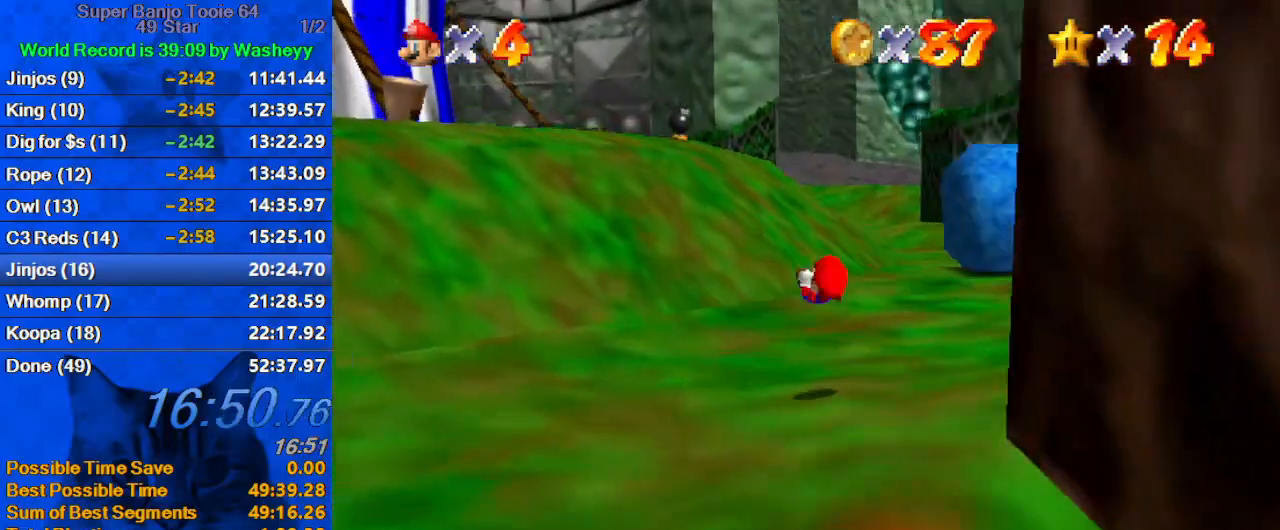
{"keys": ["right", "up"], "events": [[367, "right", "down"]]}
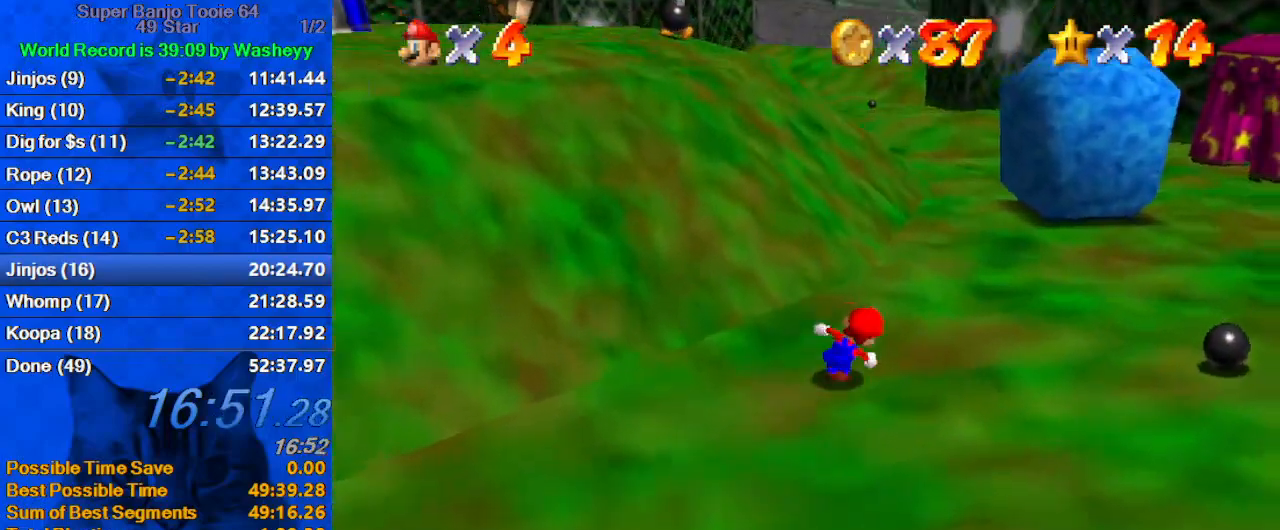
{"keys": ["right", "up"], "events": [[67, "y", "down"], [133, "shift", "down"], [167, "y", "up"], [200, "shift", "up"]]}
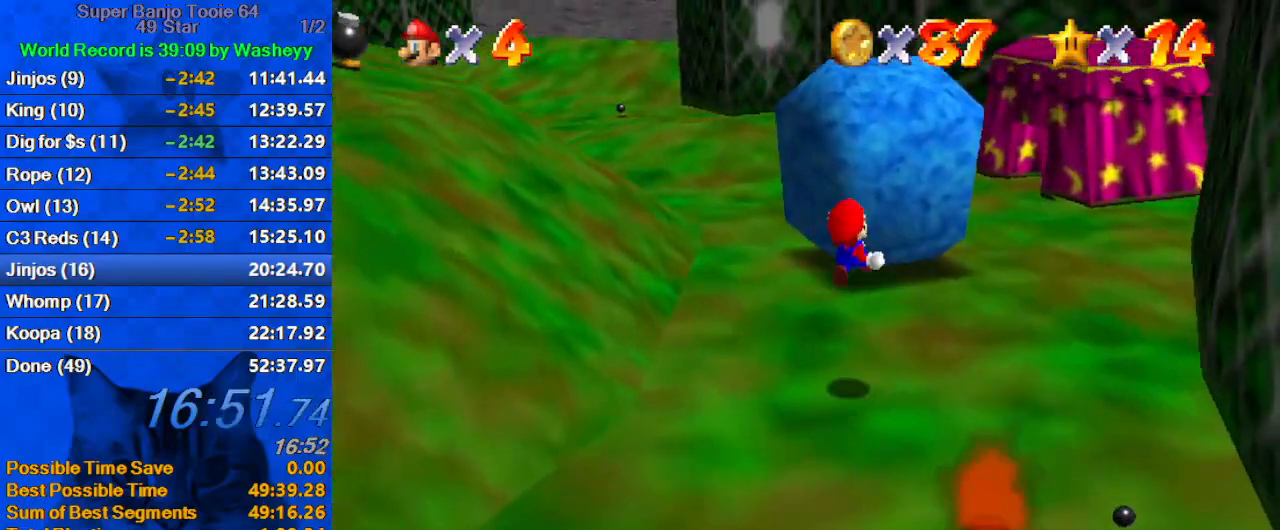
{"keys": ["up", "w"], "events": [[33, "up", "up"], [467, "up", "down"], [467, "w", "down"], [500, "right", "up"]]}
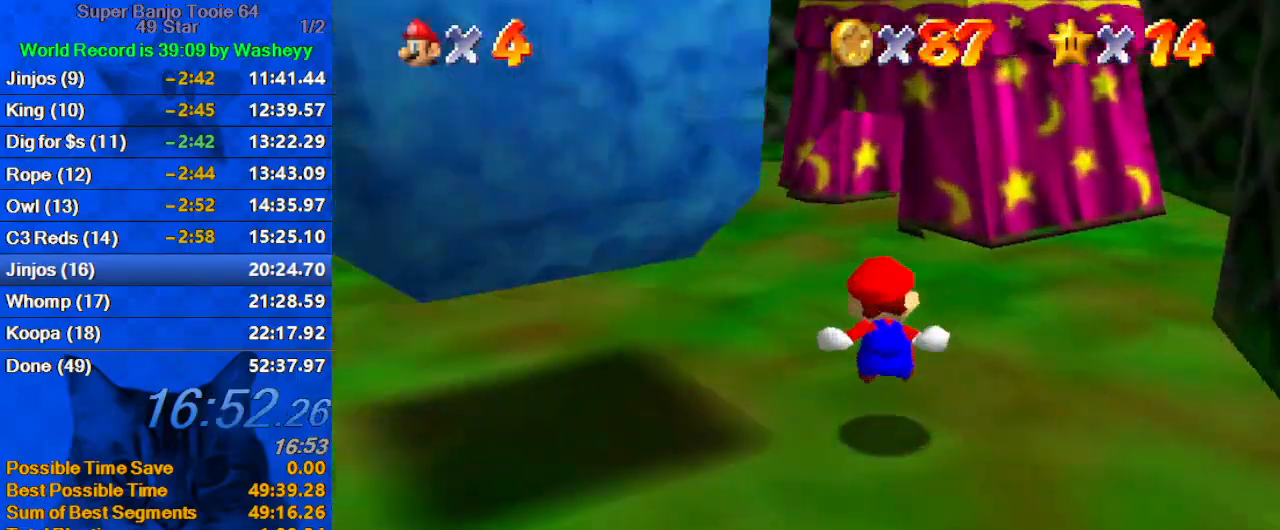
{"keys": ["left", "up"], "events": [[100, "w", "up"], [233, "left", "down"]]}
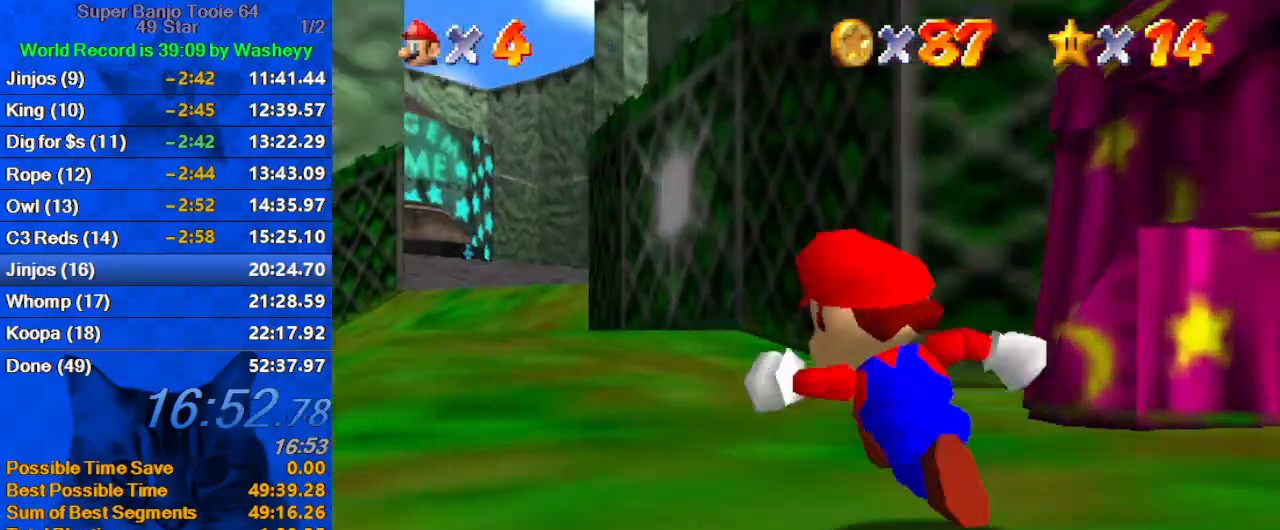
{"keys": ["ctrl", "shift", "up"], "events": [[33, "ctrl", "down"], [100, "left", "up"], [200, "ctrl", "up"], [400, "shift", "down"], [433, "ctrl", "down"]]}
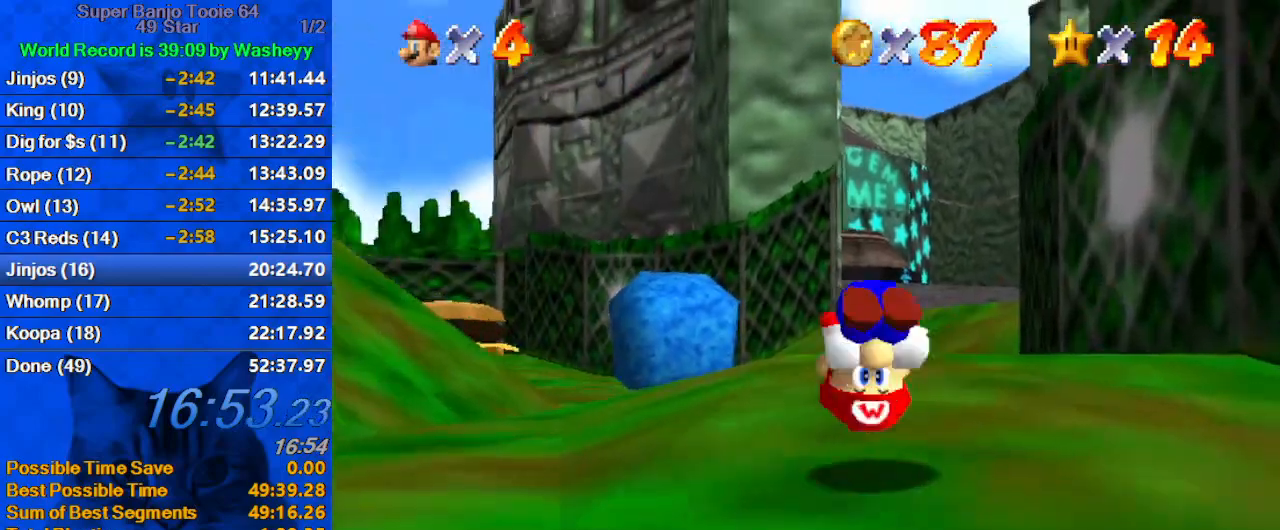
{"keys": ["ctrl", "shift", "up"], "events": [[67, "ctrl", "up"], [67, "shift", "up"], [467, "right", "down"], [500, "ctrl", "down"], [500, "right", "up"], [500, "shift", "down"]]}
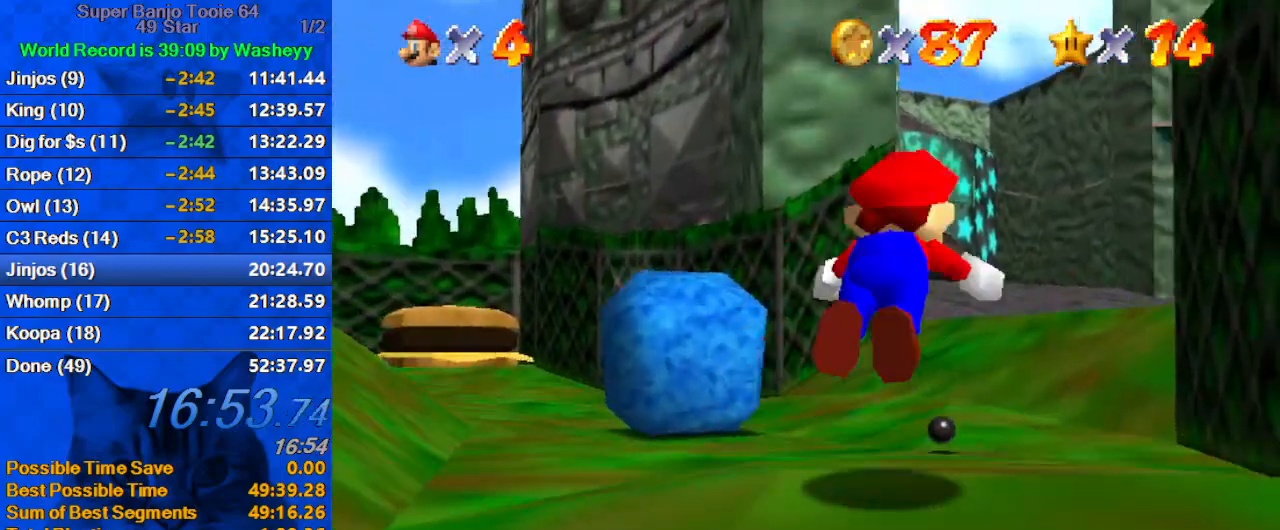
{"keys": ["up"], "events": [[133, "ctrl", "up"], [133, "shift", "up"]]}
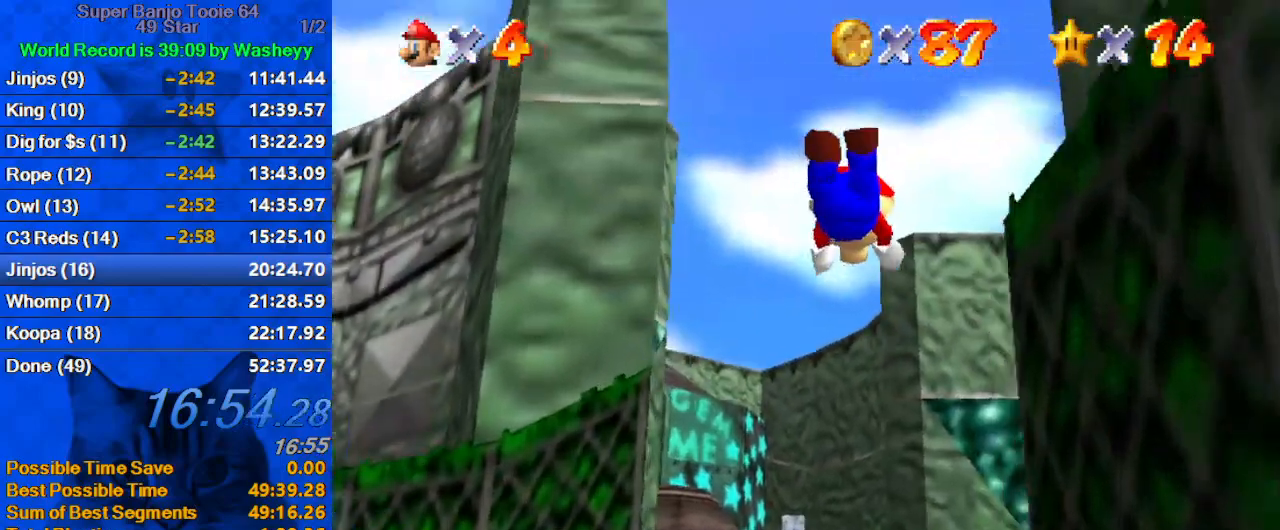
{"keys": ["up"], "events": []}
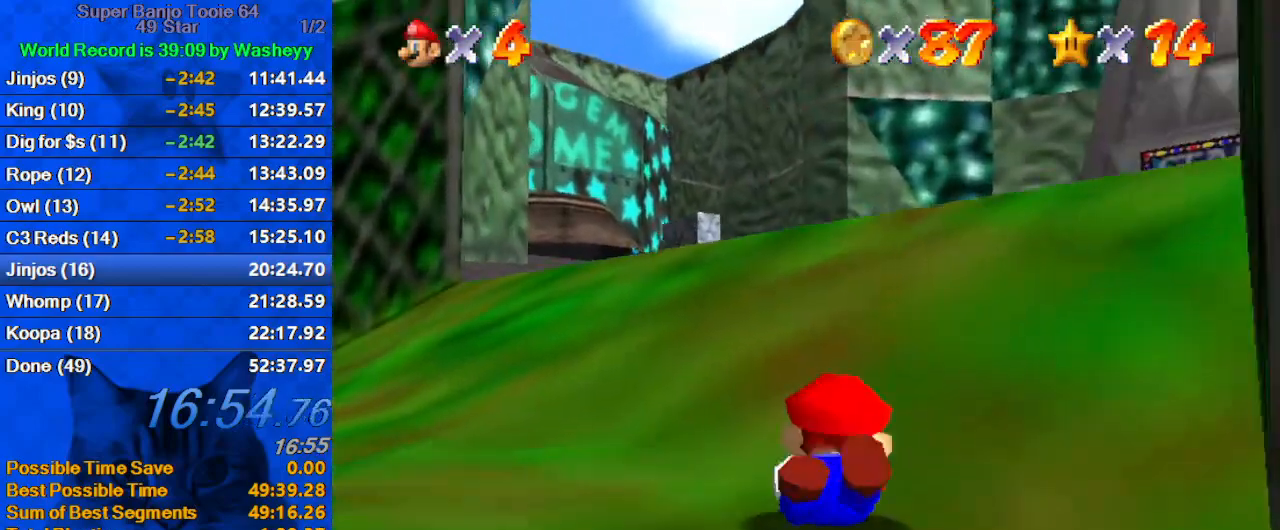
{"keys": ["ctrl", "shift", "up"], "events": [[67, "ctrl", "down"], [67, "shift", "down"], [267, "ctrl", "up"], [267, "shift", "up"], [400, "left", "down"], [433, "ctrl", "down"], [433, "shift", "down"], [500, "left", "up"]]}
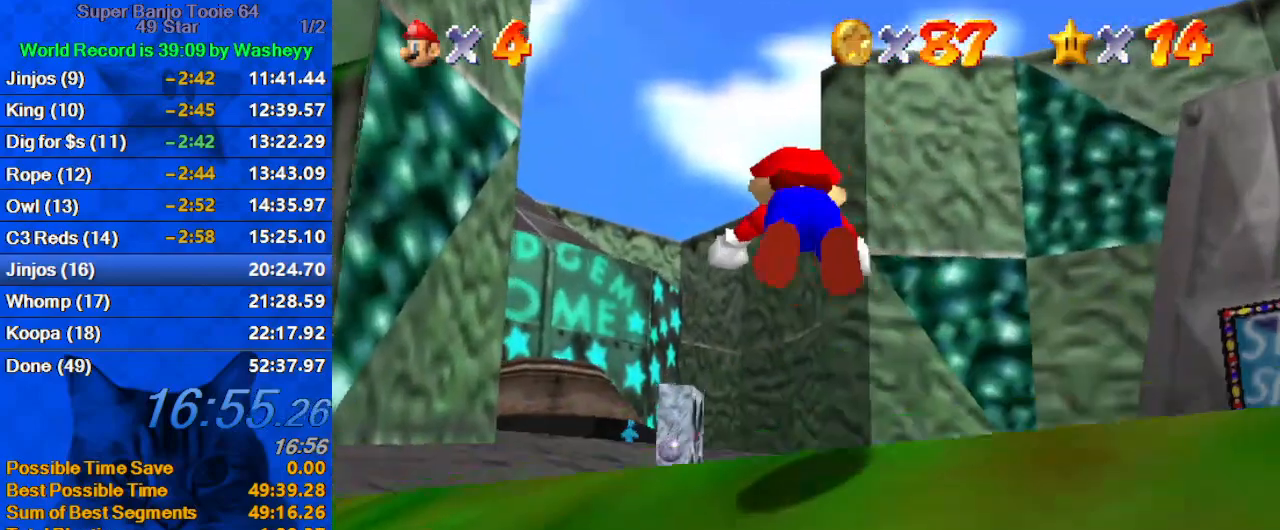
{"keys": ["up"], "events": [[100, "ctrl", "up"], [100, "shift", "up"]]}
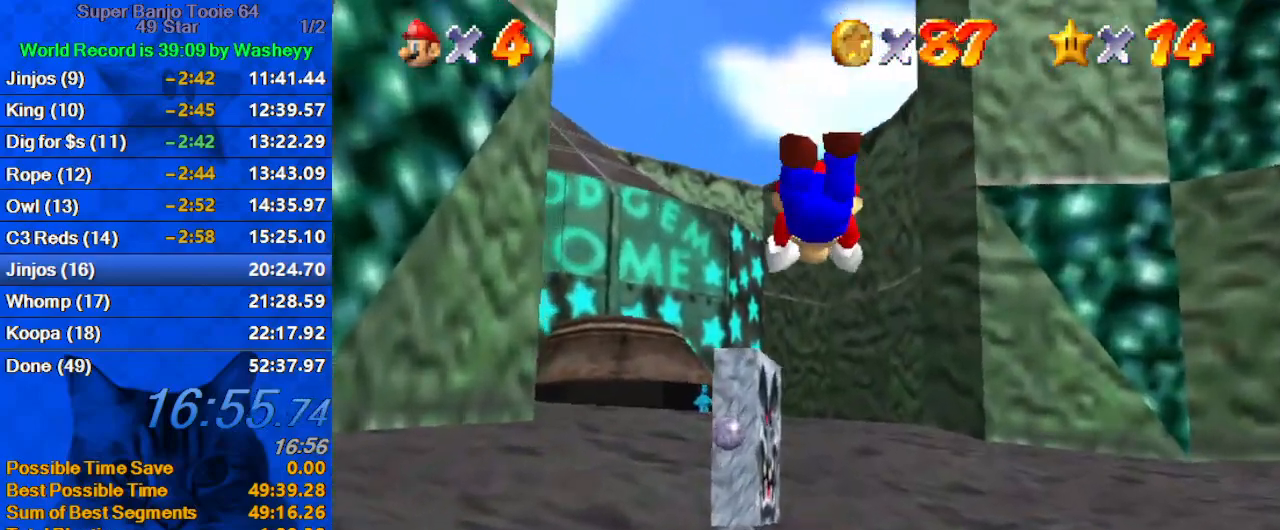
{"keys": ["ctrl", "shift", "up"], "events": [[433, "ctrl", "down"], [433, "shift", "down"]]}
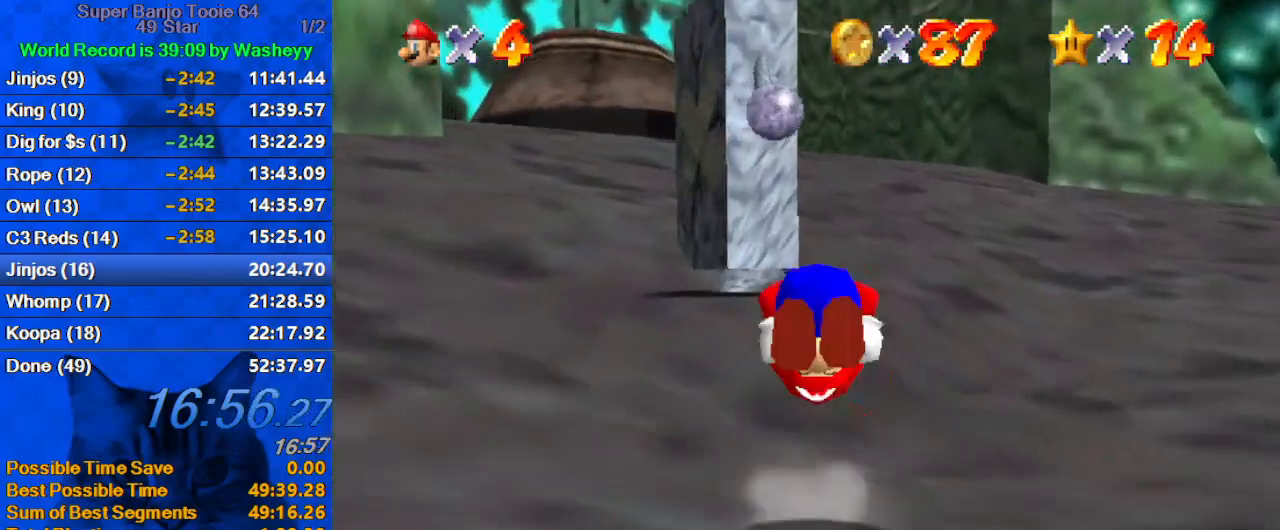
{"keys": ["up"], "events": [[67, "shift", "up"], [133, "ctrl", "up"], [133, "right", "down"], [200, "d", "down"], [433, "right", "up"], [500, "d", "up"]]}
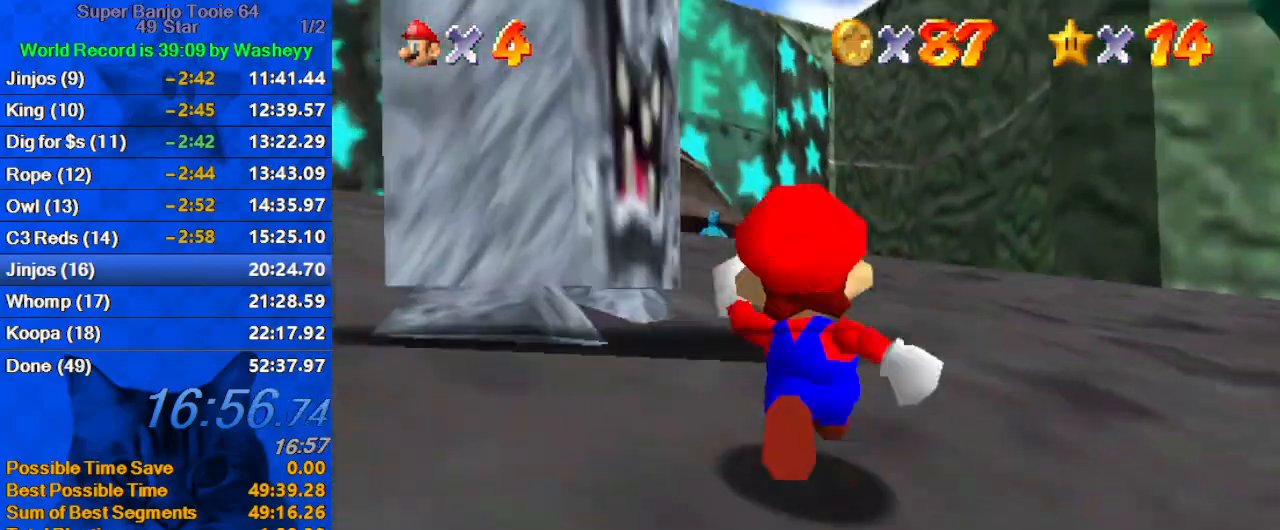
{"keys": ["d", "s", "up"], "events": [[67, "ctrl", "down"], [67, "shift", "down"], [267, "ctrl", "up"], [267, "shift", "up"], [400, "d", "down"], [400, "s", "down"]]}
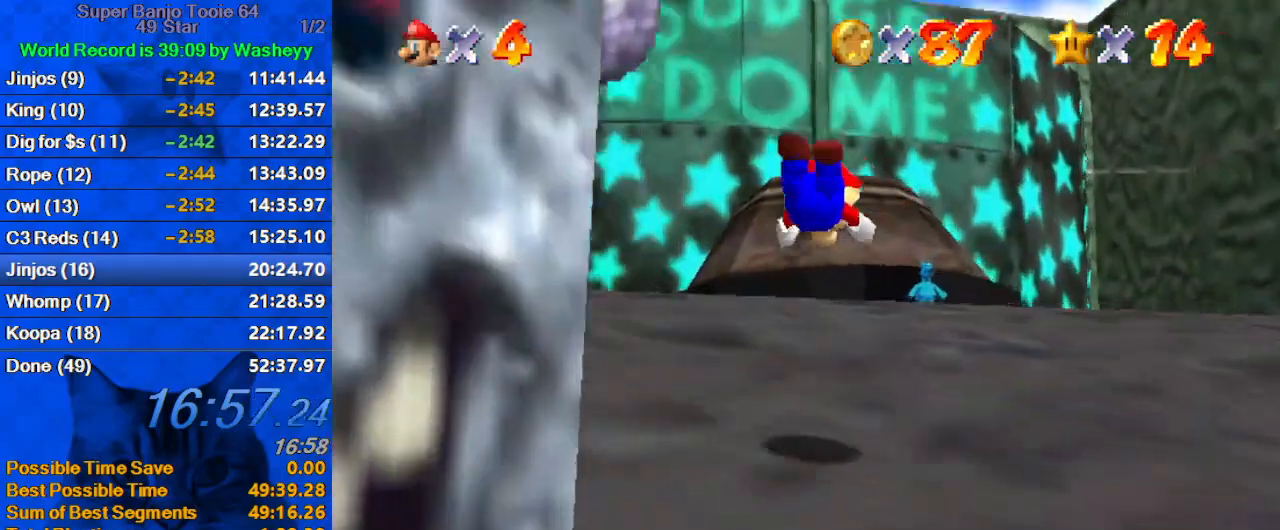
{"keys": ["right", "up"], "events": [[33, "d", "up"], [33, "s", "up"], [267, "ctrl", "down"], [267, "shift", "down"], [500, "ctrl", "up"], [500, "right", "down"], [500, "shift", "up"]]}
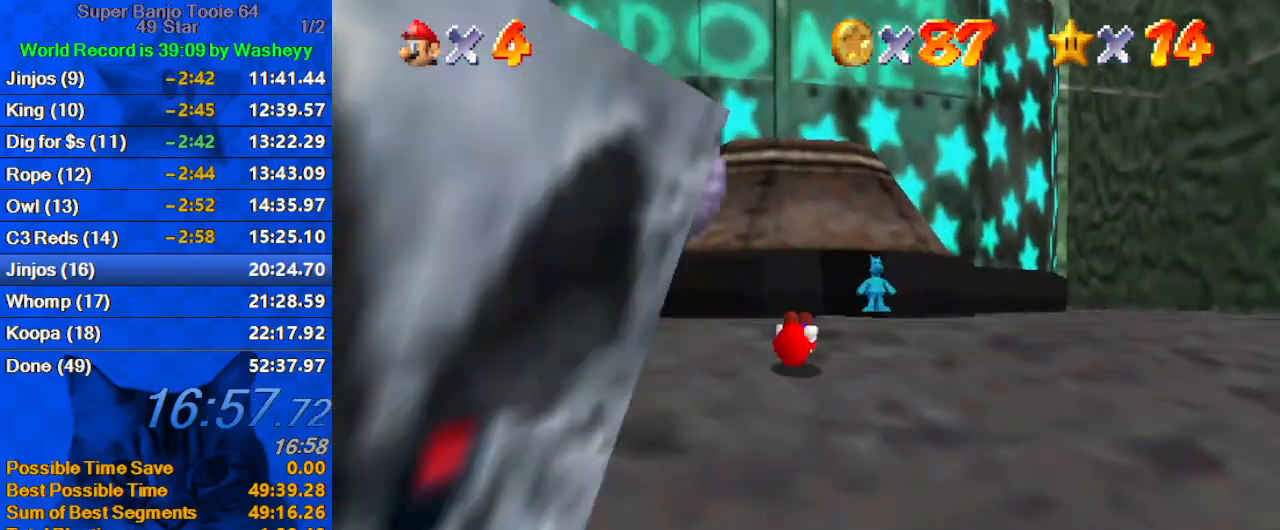
{"keys": ["d", "up"], "events": [[167, "d", "down"], [300, "d", "up"], [333, "right", "up"], [400, "d", "down"]]}
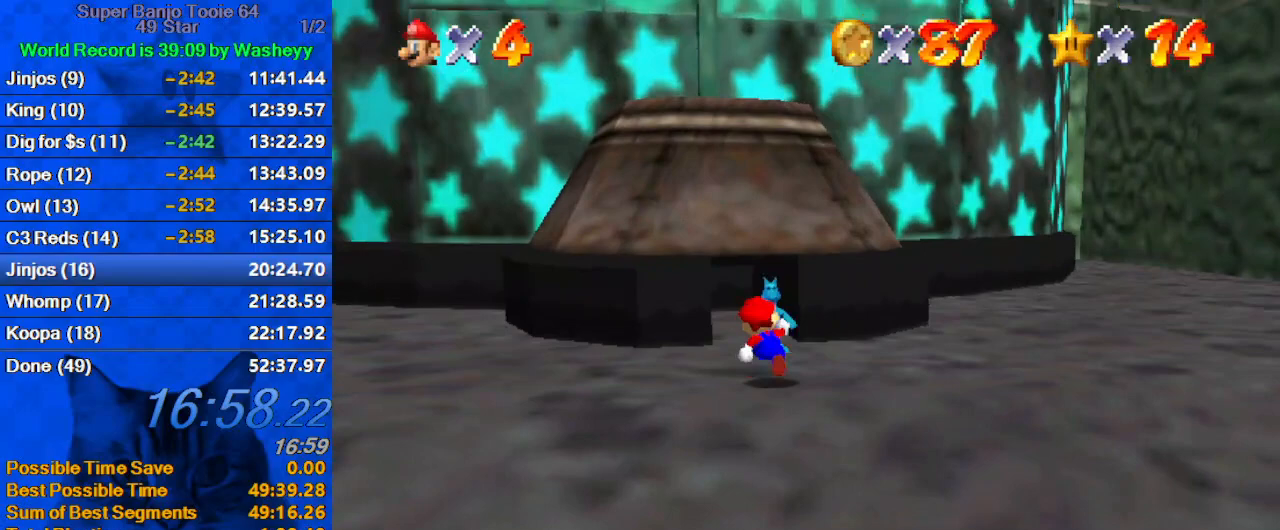
{"keys": ["down", "left"], "events": [[67, "d", "up"], [133, "left", "down"], [233, "up", "up"], [367, "down", "down"]]}
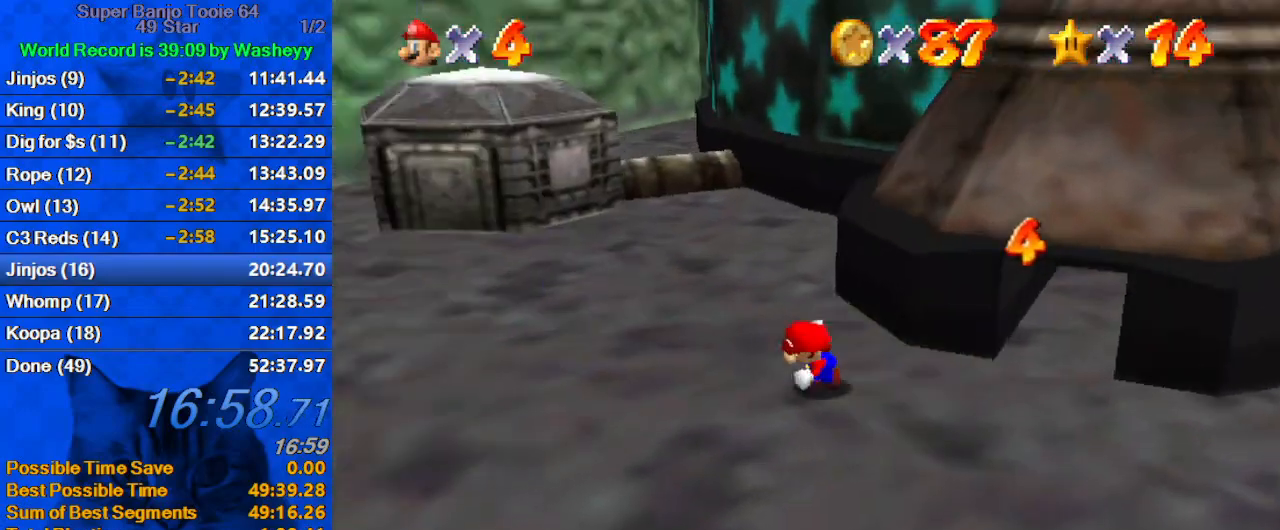
{"keys": ["left", "up"], "events": [[100, "ctrl", "down"], [200, "down", "up"], [233, "ctrl", "up"], [267, "w", "down"], [333, "up", "down"], [433, "w", "up"]]}
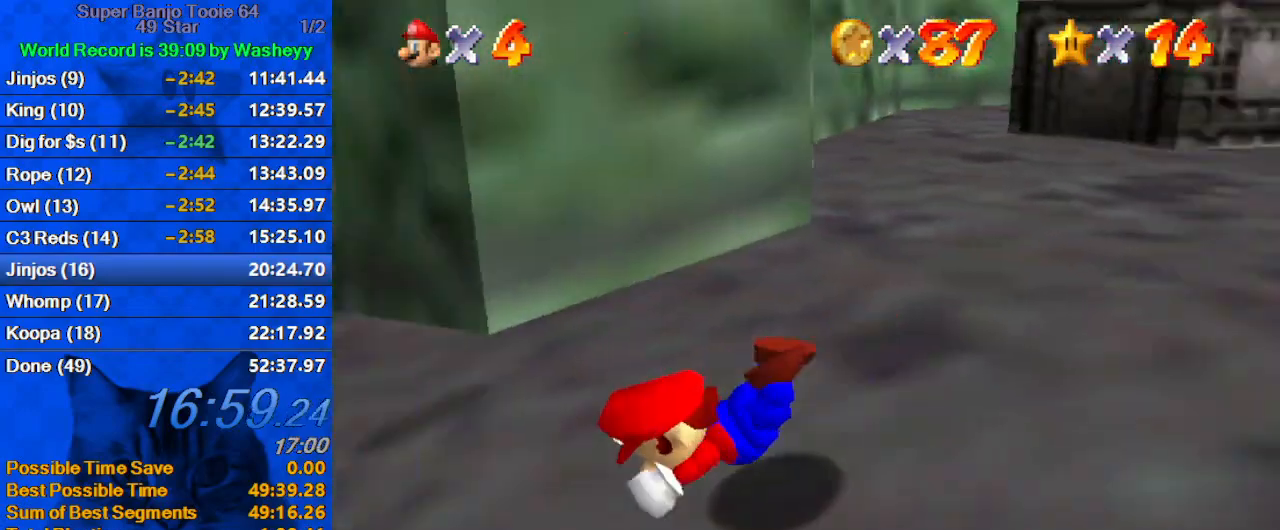
{"keys": ["up"], "events": [[100, "shift", "down"], [167, "ctrl", "down"], [200, "left", "up"], [233, "ctrl", "up"], [233, "shift", "up"], [300, "ctrl", "down"], [300, "shift", "down"], [433, "ctrl", "up"], [433, "shift", "up"]]}
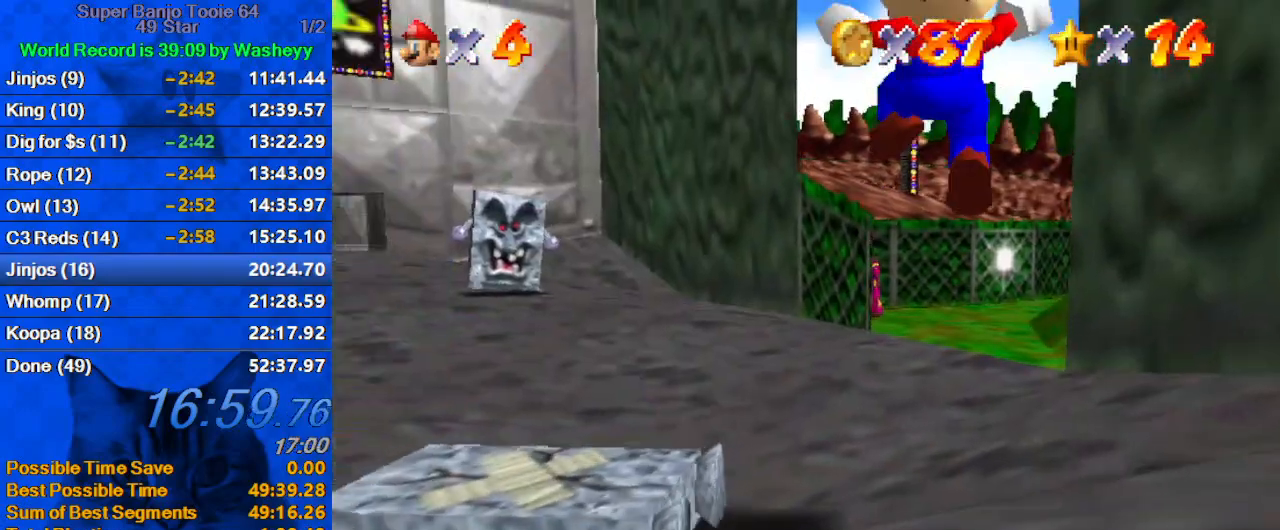
{"keys": ["ctrl", "shift", "up"], "events": [[67, "a", "down"], [67, "d", "down"], [67, "s", "down"], [133, "a", "up"], [133, "d", "up"], [133, "s", "up"], [200, "a", "down"], [200, "d", "down"], [200, "s", "down"], [367, "a", "up"], [367, "d", "up"], [367, "s", "up"], [500, "ctrl", "down"], [500, "shift", "down"]]}
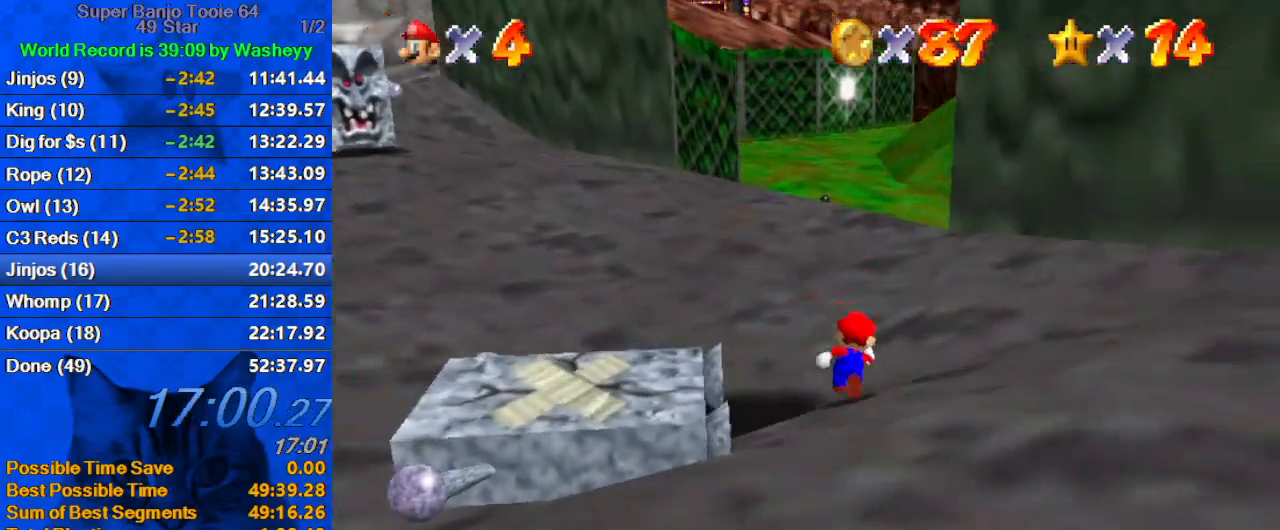
{"keys": ["a", "up"], "events": [[133, "ctrl", "up"], [133, "shift", "up"], [233, "a", "down"], [367, "a", "up"], [467, "a", "down"]]}